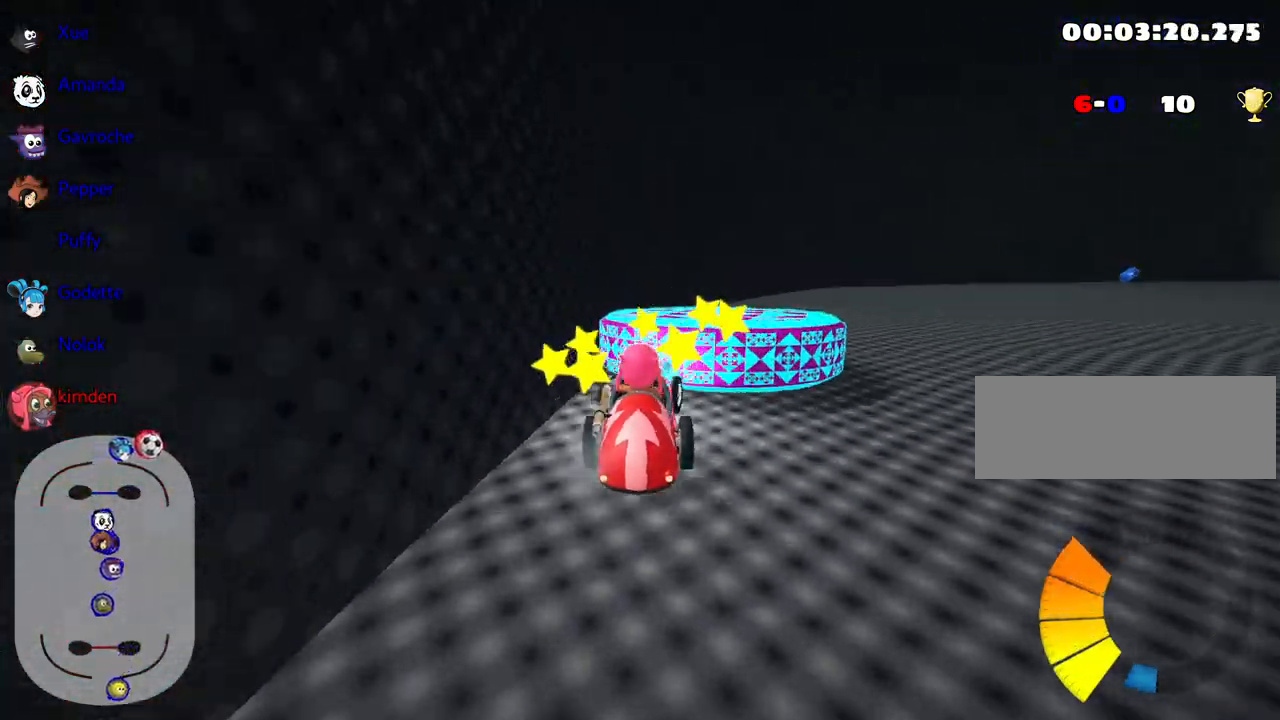
Gameplay with keyboard; each line is a JSON object with the keys held at the frame after it. "events" lists presses ("down") and releases ("up") of "down", "fire", "flag", "left", "look", "nitro", "right", "skid" and "up" between this image and that frame as [ms after this image, input, new state], when the widget could be followed in between. No other keys are recorded. Mouse input is not recorded. Key names are as the overlay labels them; some are game actions (e.g. jump) rather than physical keys.
{"keys": ["left", "up"], "events": [[67, "right", "up"], [117, "left", "down"]]}
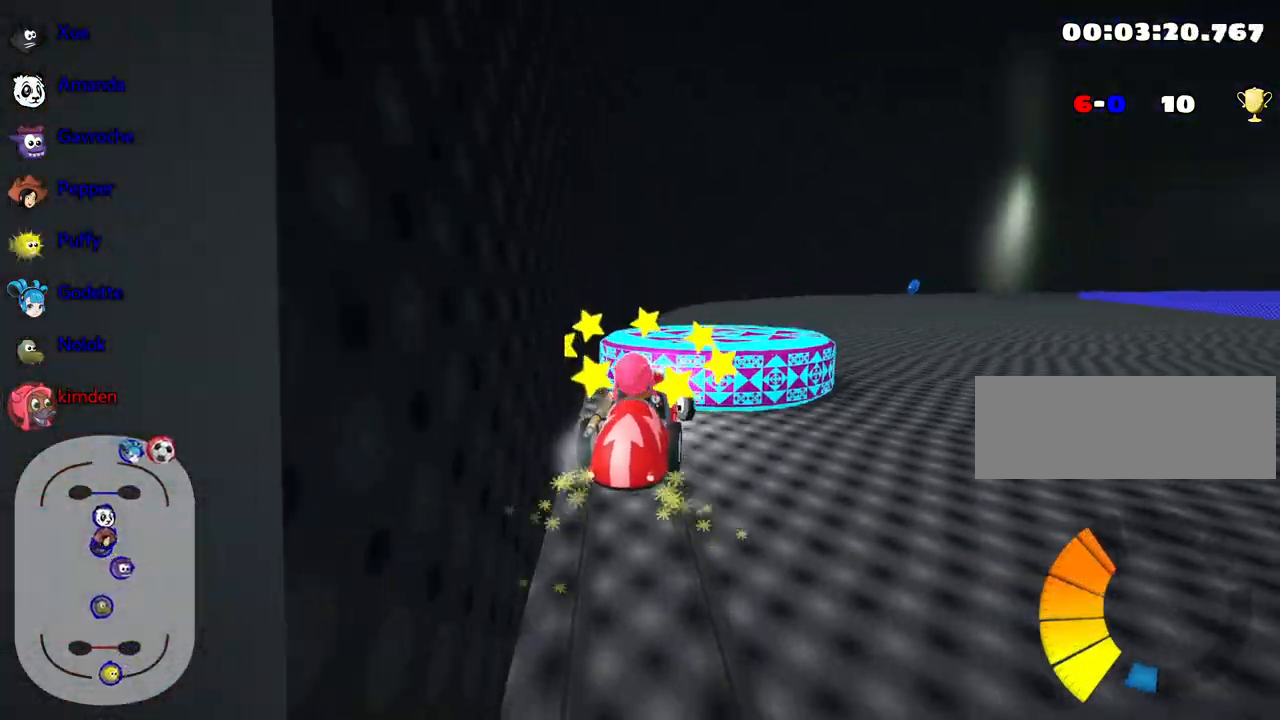
{"keys": ["left", "up"], "events": []}
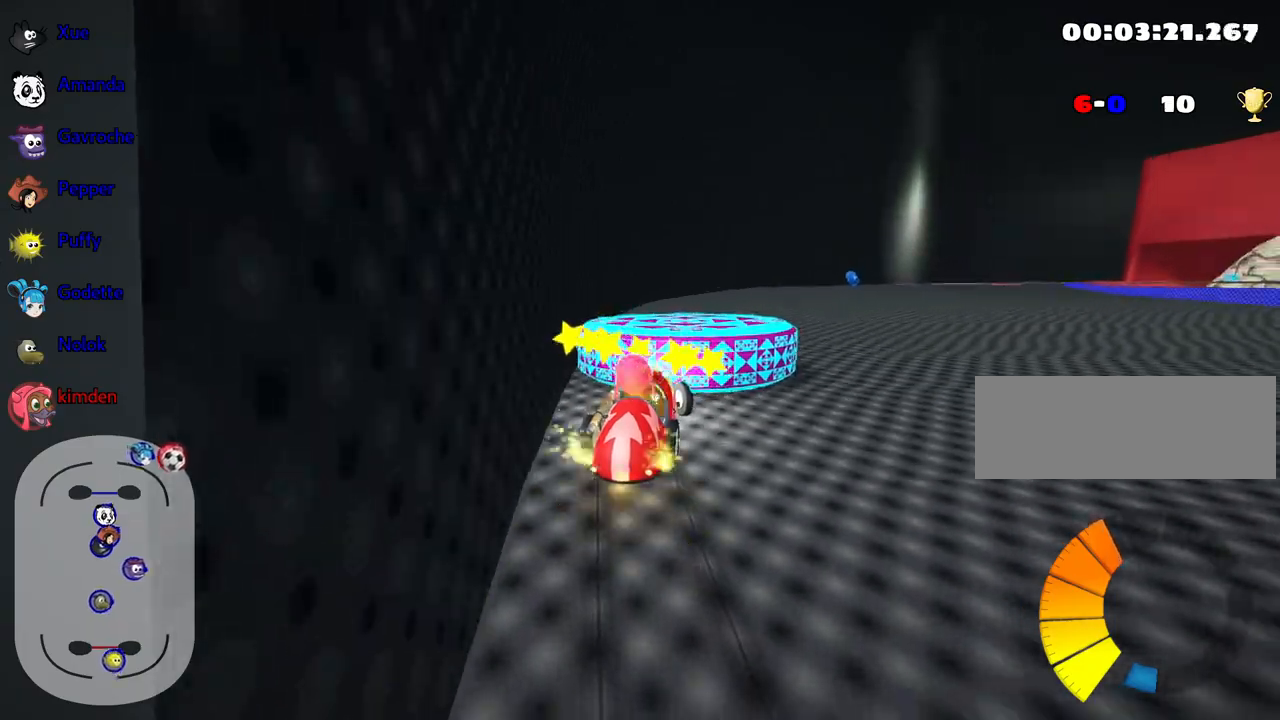
{"keys": ["left", "up"], "events": []}
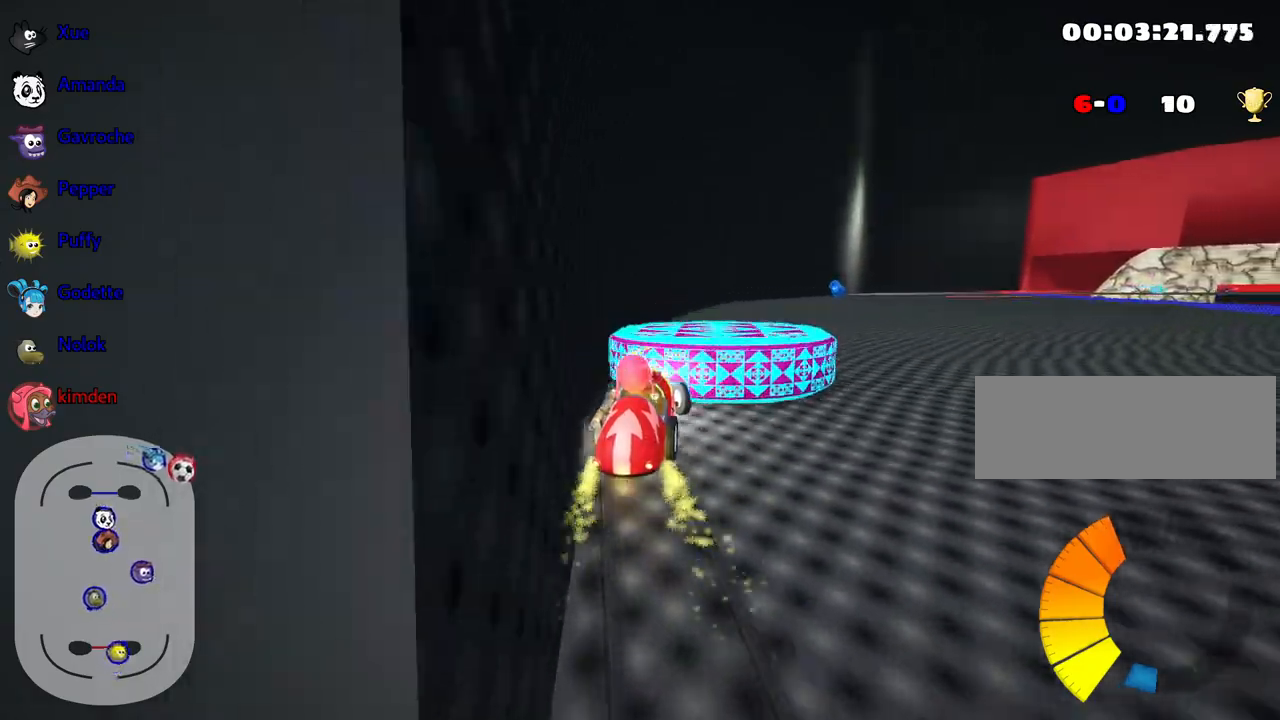
{"keys": ["left", "up"], "events": [[167, "left", "up"], [400, "left", "down"]]}
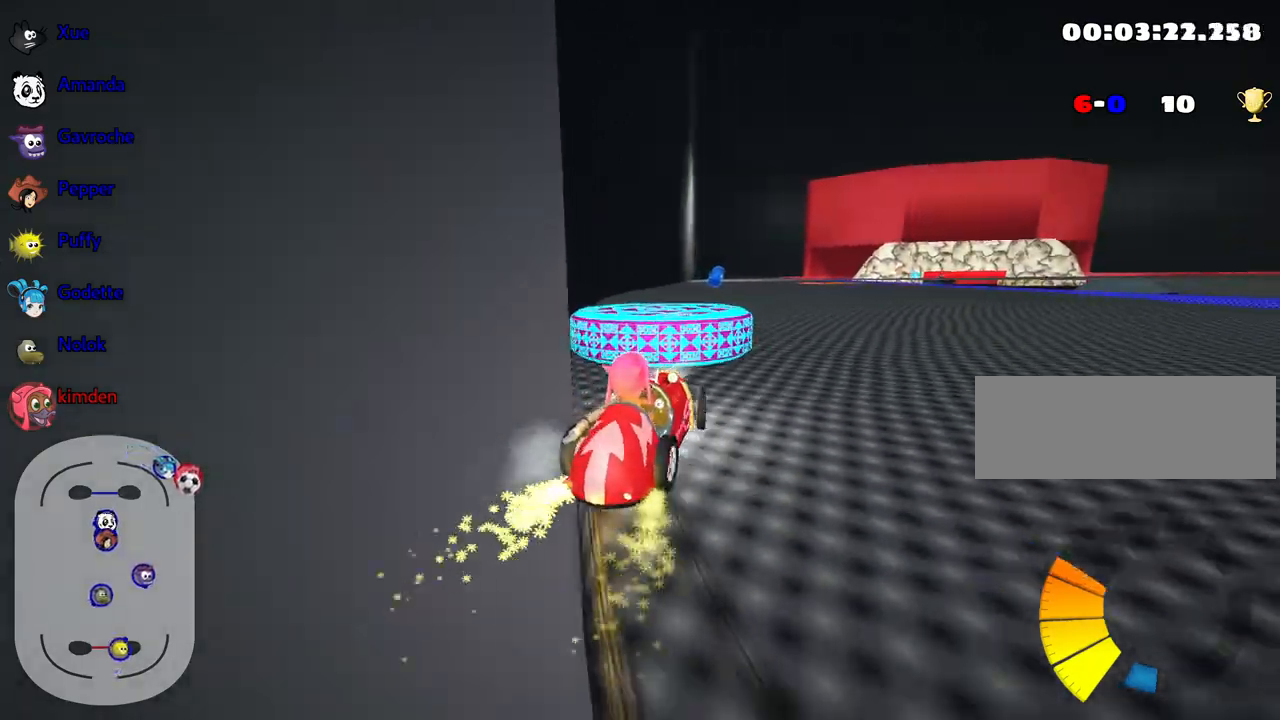
{"keys": ["left", "up"], "events": []}
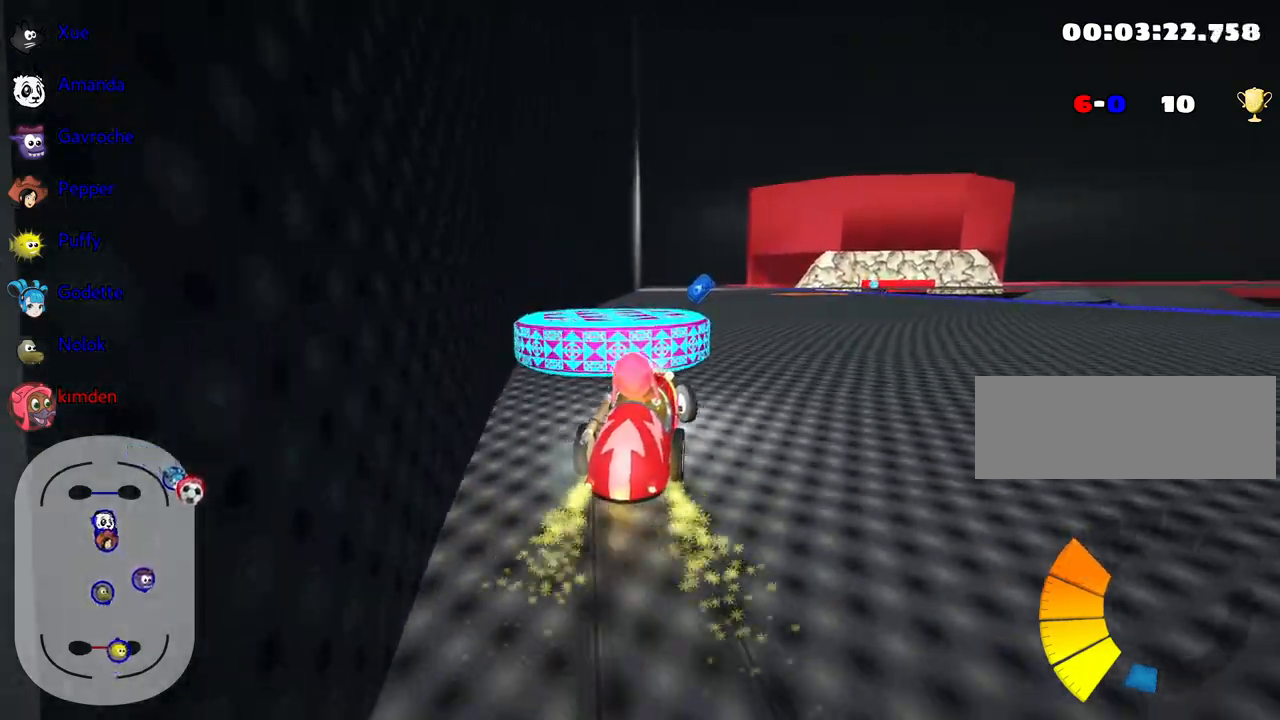
{"keys": ["right"], "events": [[100, "left", "up"], [267, "right", "down"], [333, "up", "up"]]}
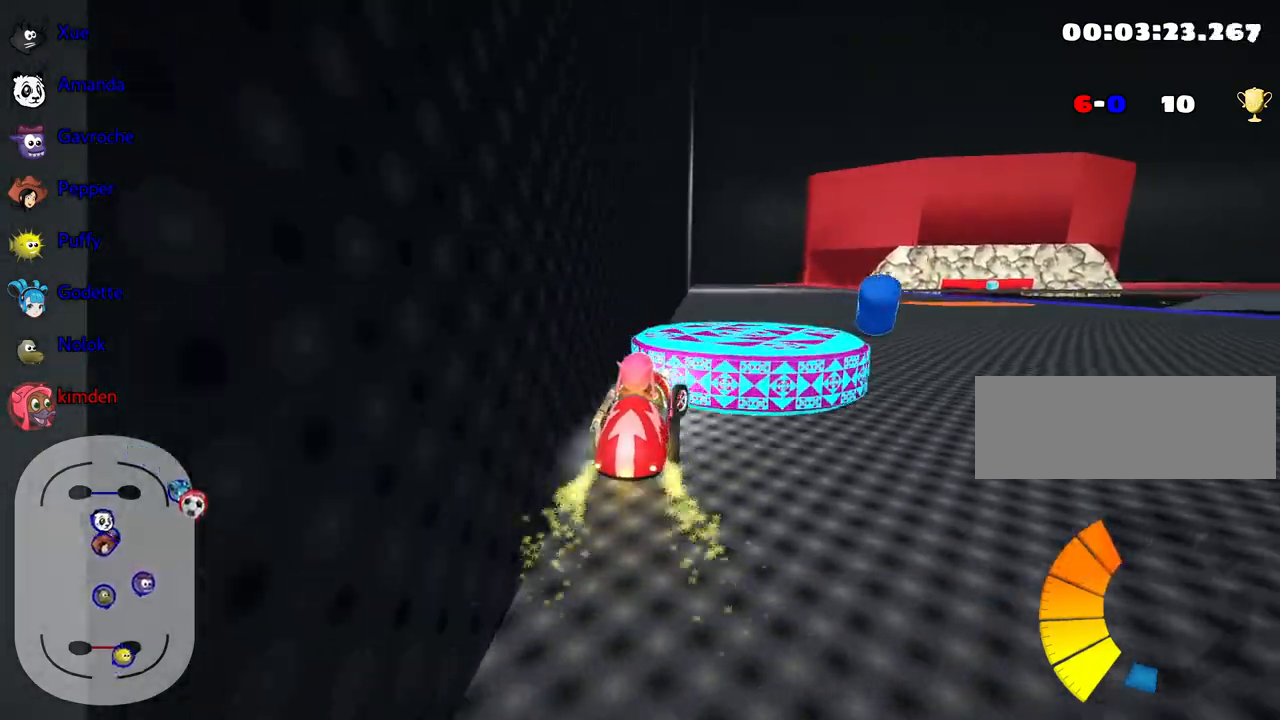
{"keys": [], "events": [[417, "right", "up"]]}
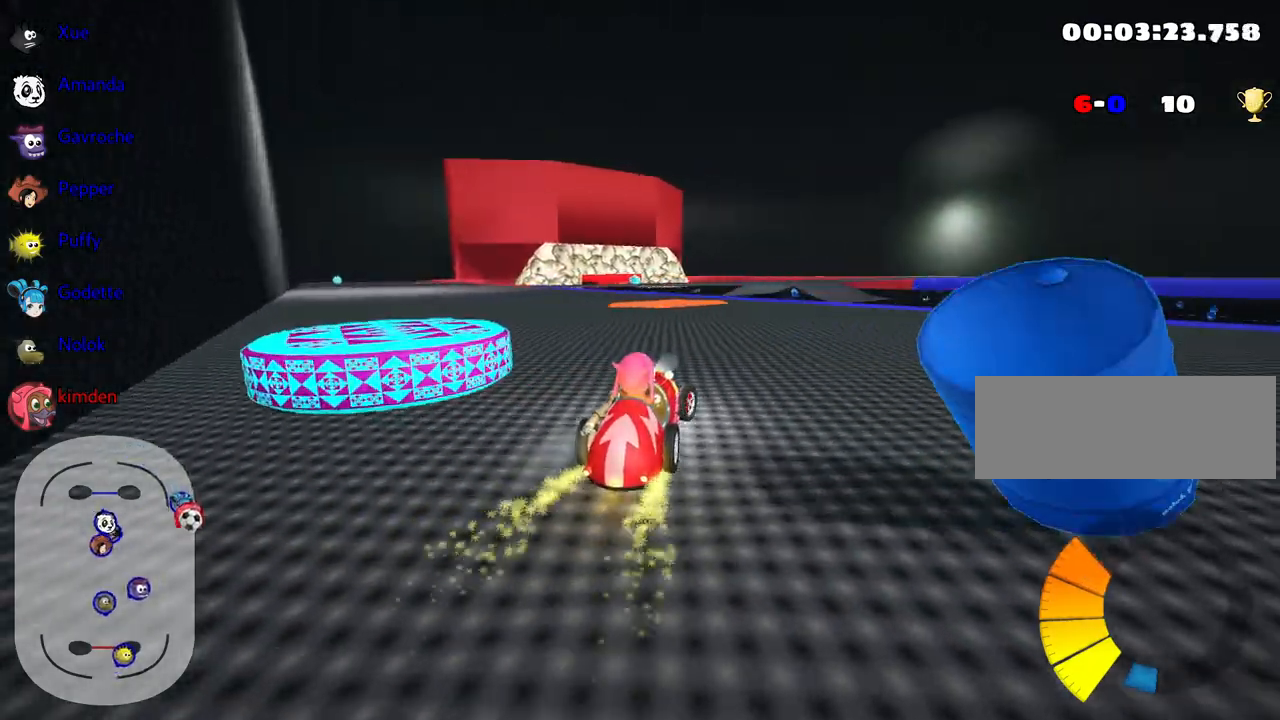
{"keys": ["left"], "events": [[233, "left", "down"], [283, "up", "down"], [450, "up", "up"]]}
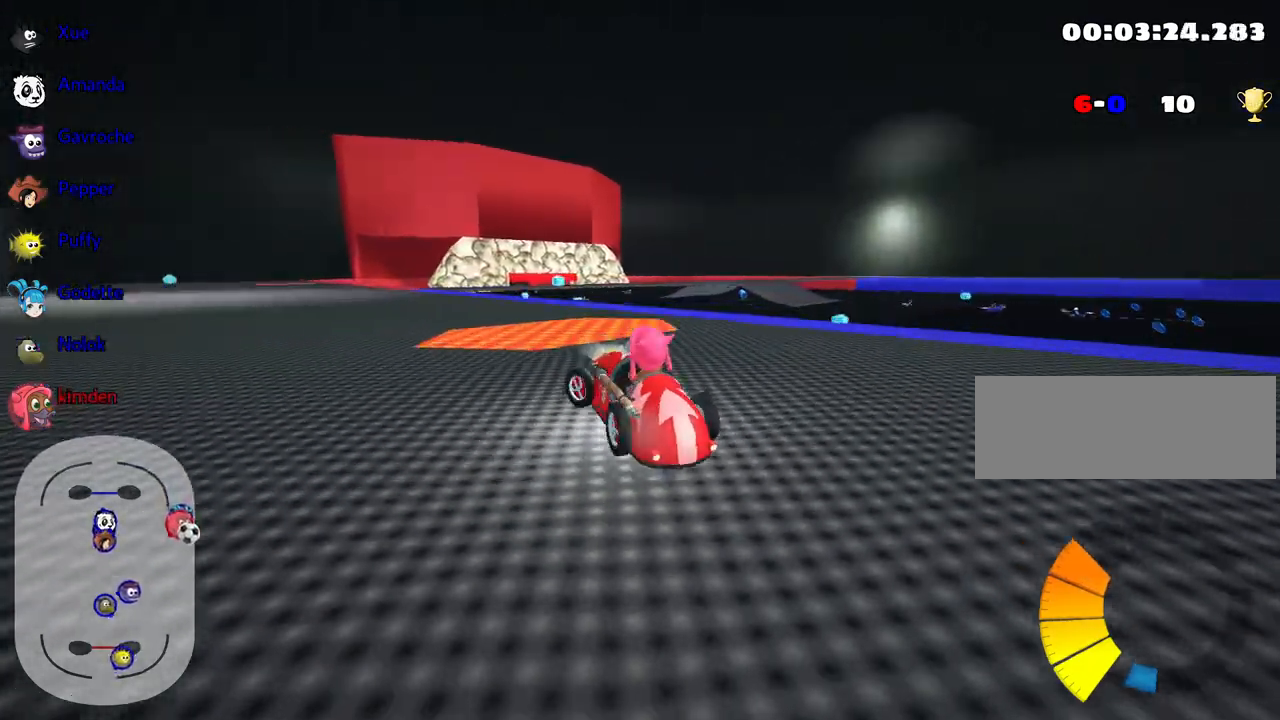
{"keys": ["down", "left"], "events": [[367, "down", "down"]]}
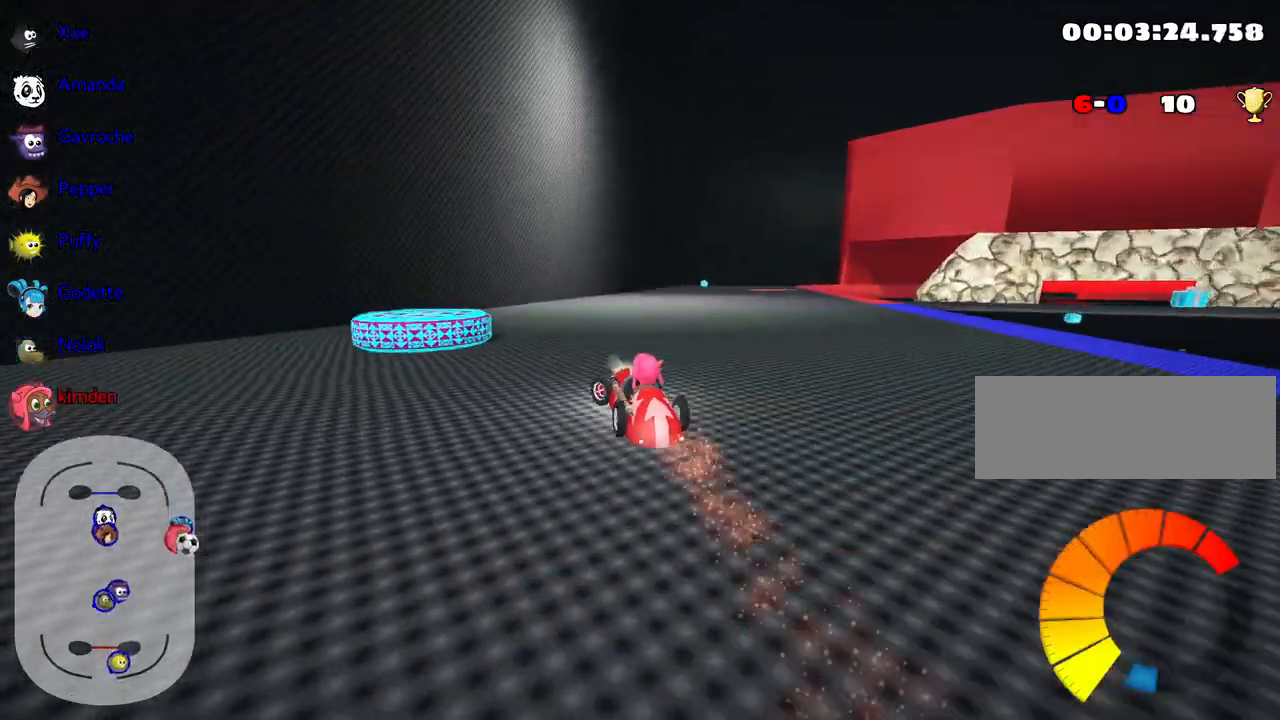
{"keys": ["right"], "events": [[83, "down", "up"], [117, "left", "up"], [167, "right", "down"]]}
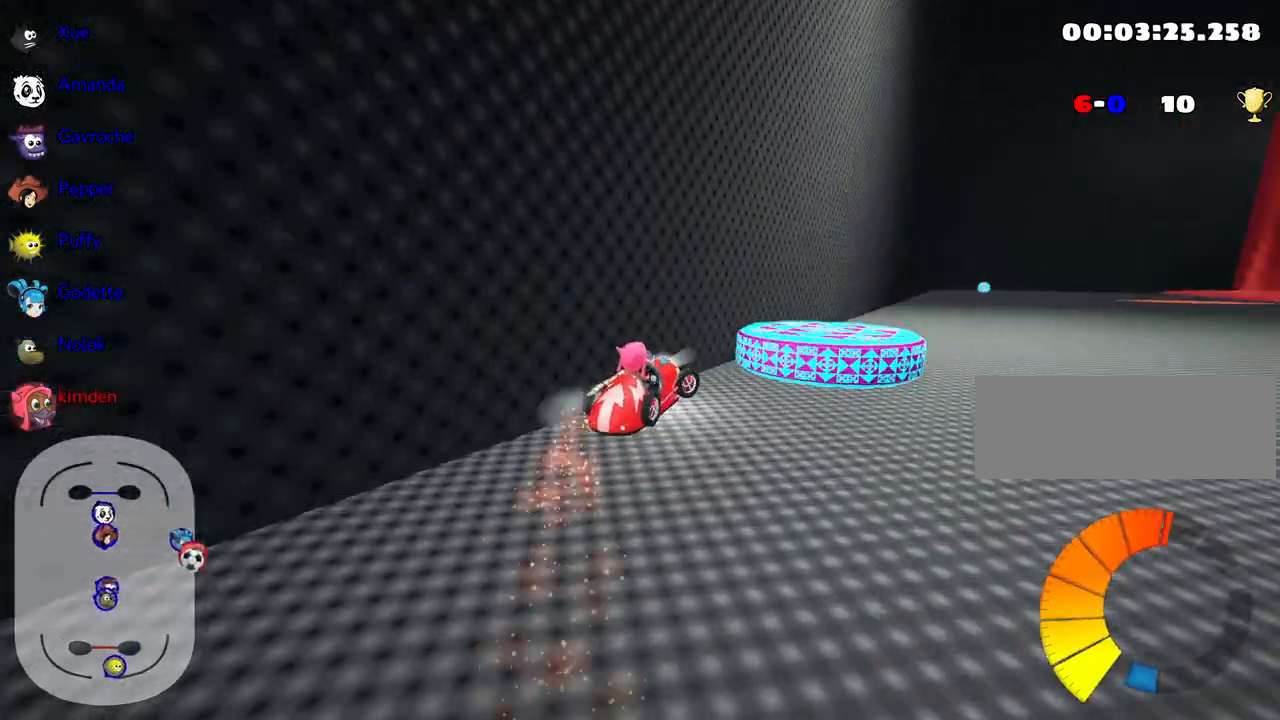
{"keys": ["left", "up"], "events": [[117, "up", "down"], [200, "right", "up"], [217, "left", "down"]]}
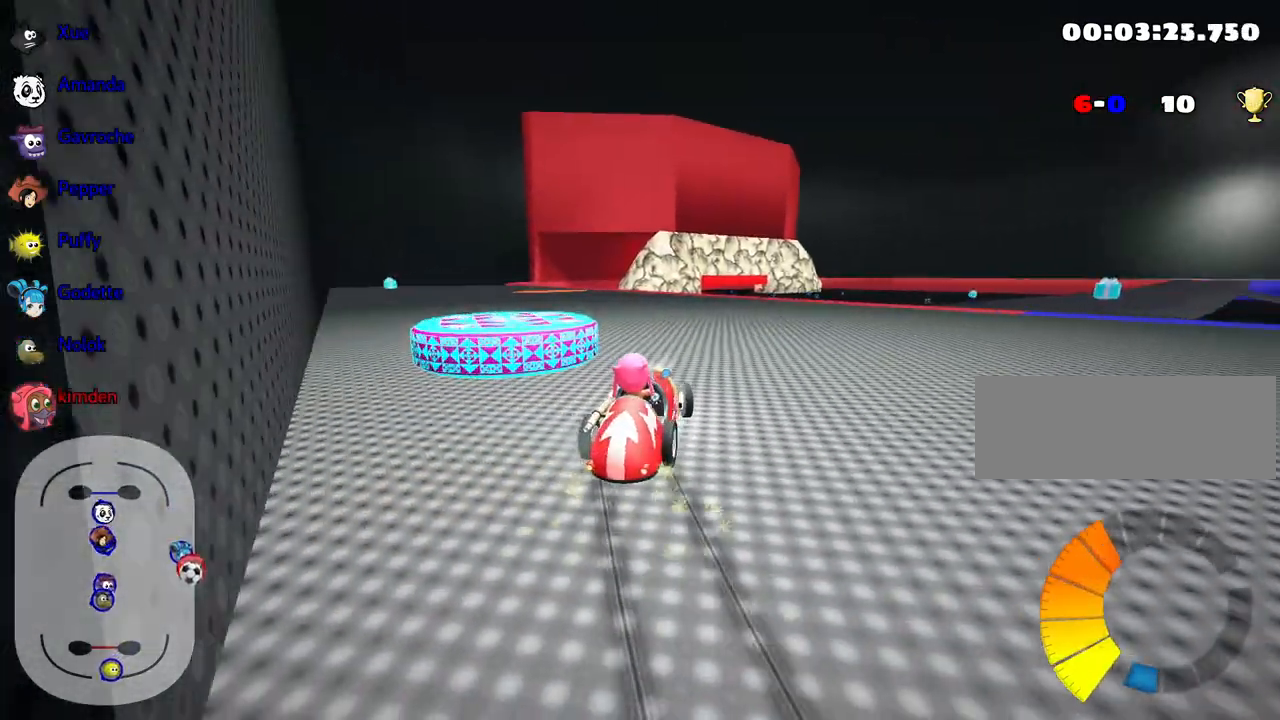
{"keys": ["down", "right"], "events": [[300, "up", "up"], [383, "left", "up"], [400, "down", "down"], [417, "right", "down"]]}
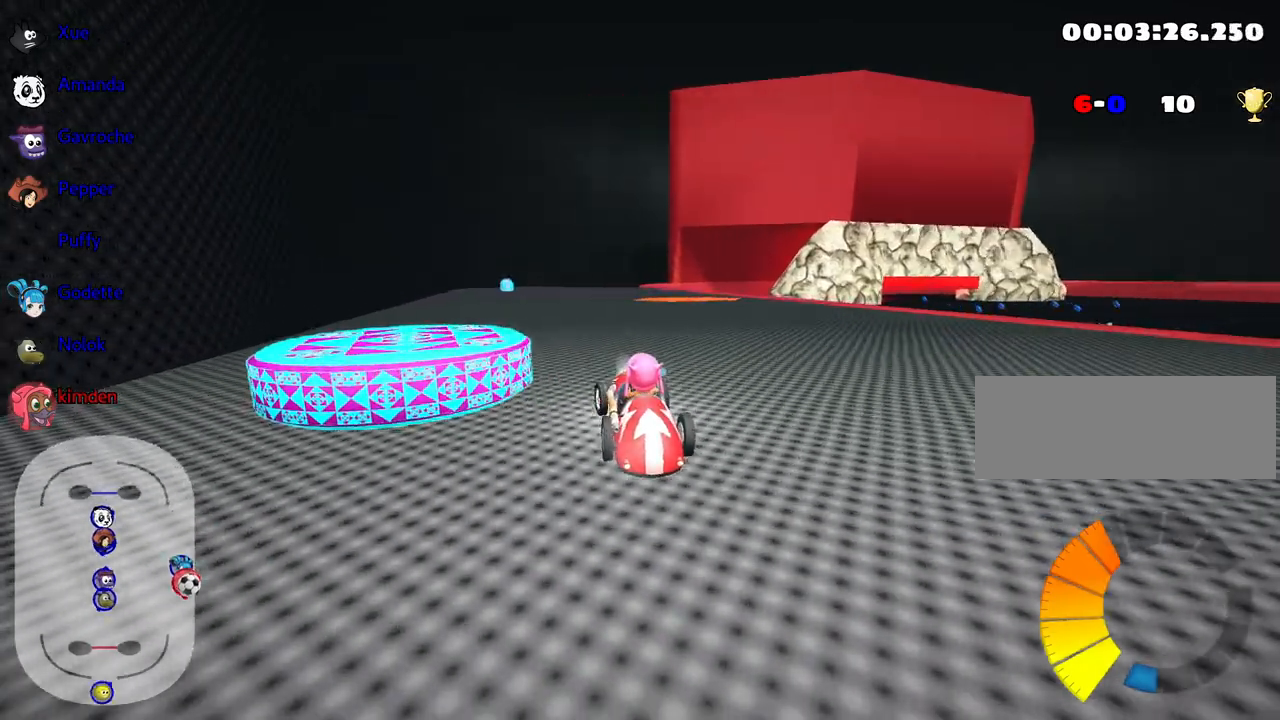
{"keys": ["right"], "events": [[317, "down", "up"]]}
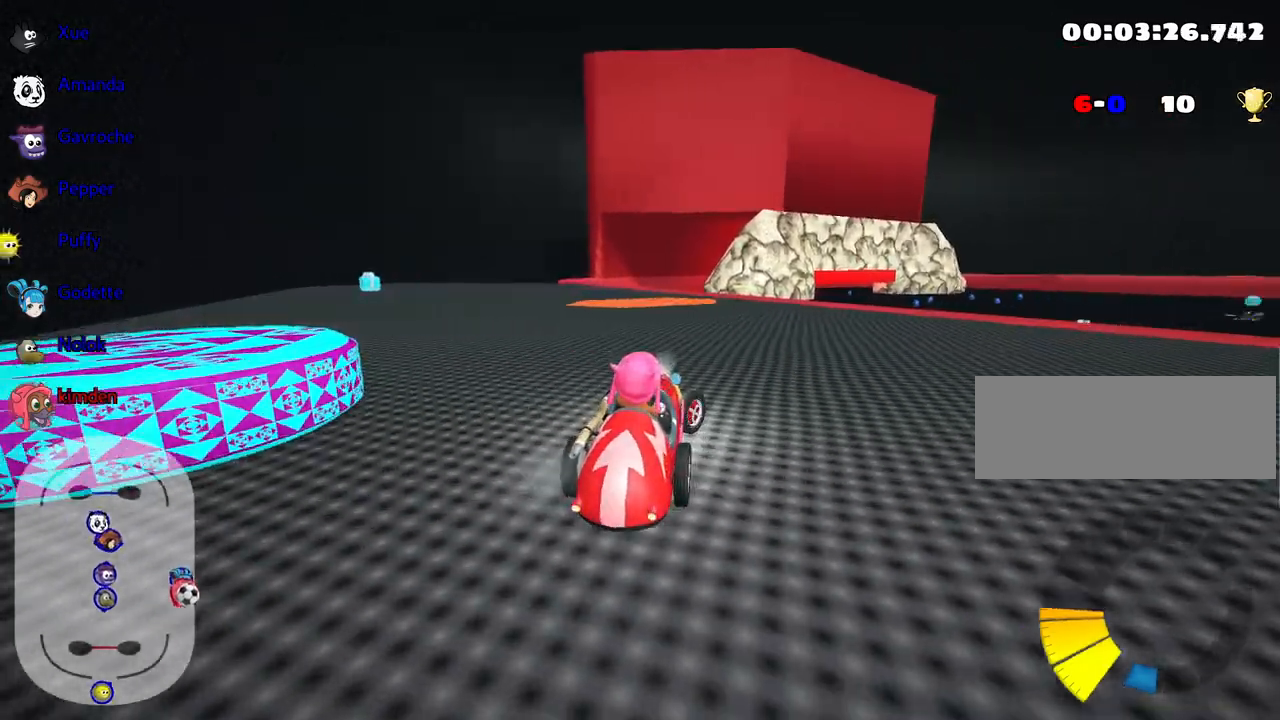
{"keys": ["left"], "events": [[50, "right", "up"], [300, "left", "down"]]}
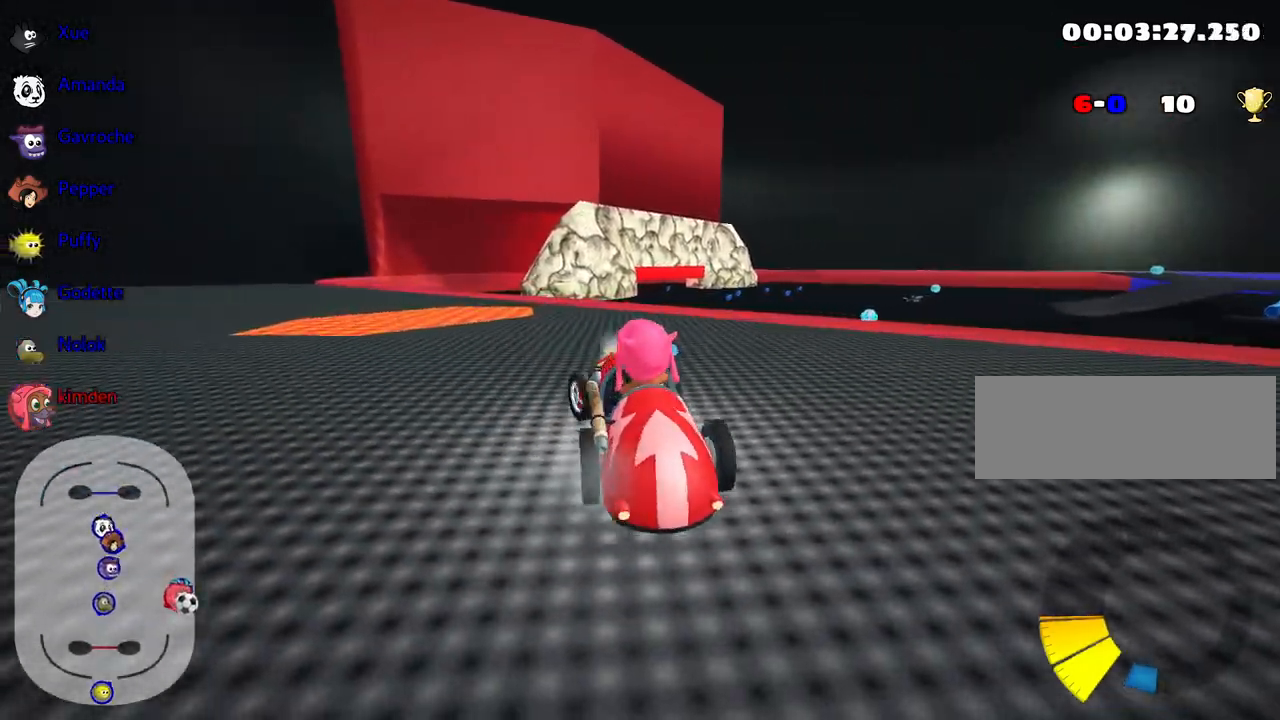
{"keys": [], "events": [[367, "left", "up"]]}
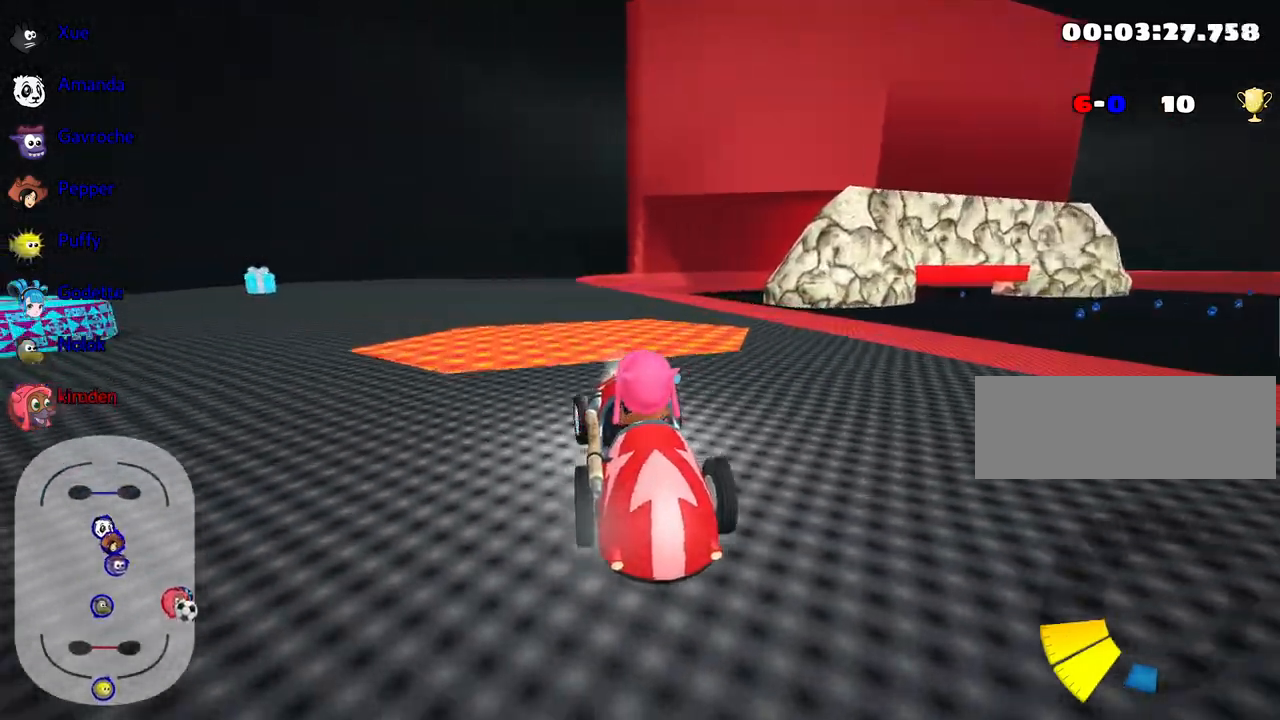
{"keys": [], "events": [[17, "left", "down"], [167, "down", "down"], [417, "left", "up"], [483, "down", "up"]]}
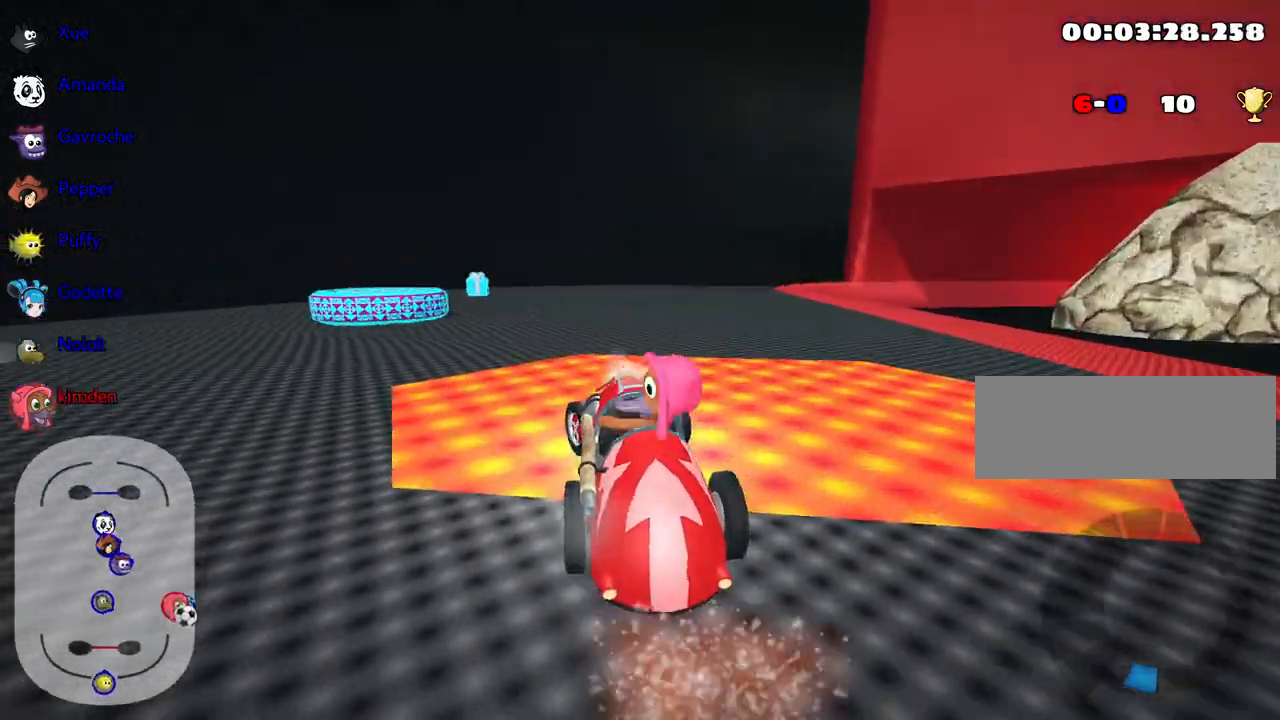
{"keys": ["left", "up"], "events": [[233, "up", "down"], [267, "left", "down"]]}
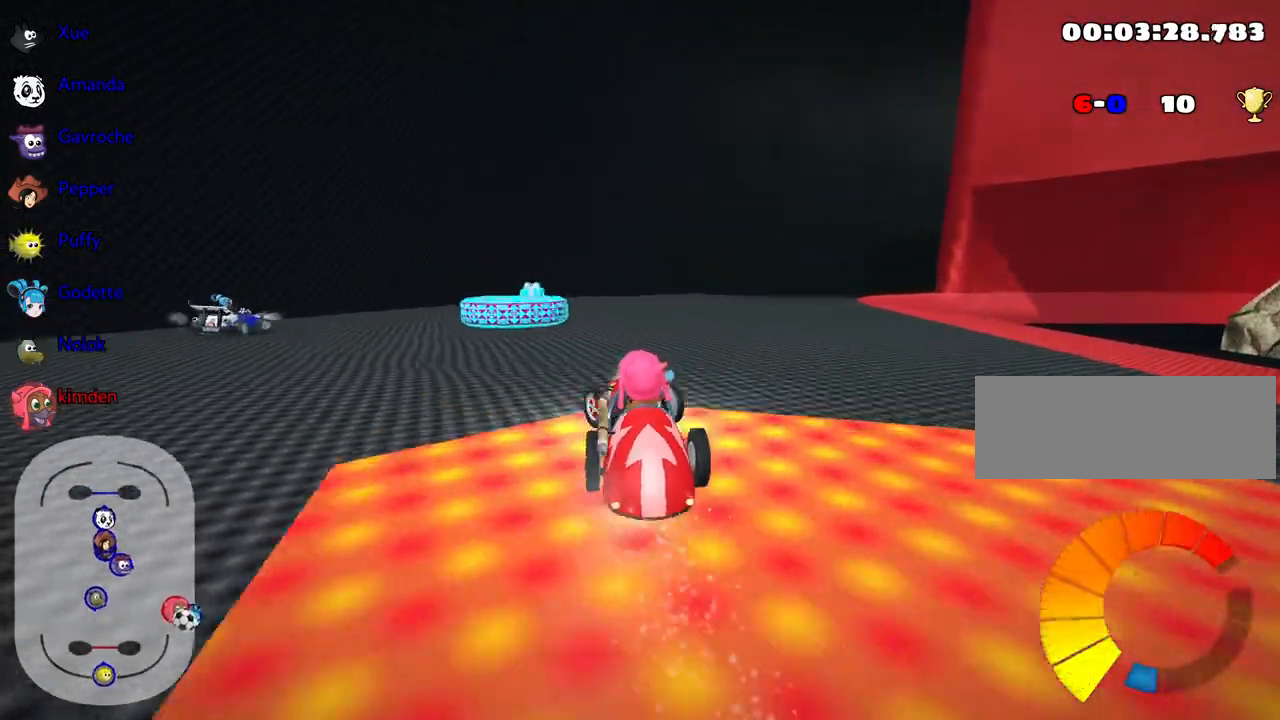
{"keys": ["up"], "events": [[17, "left", "up"]]}
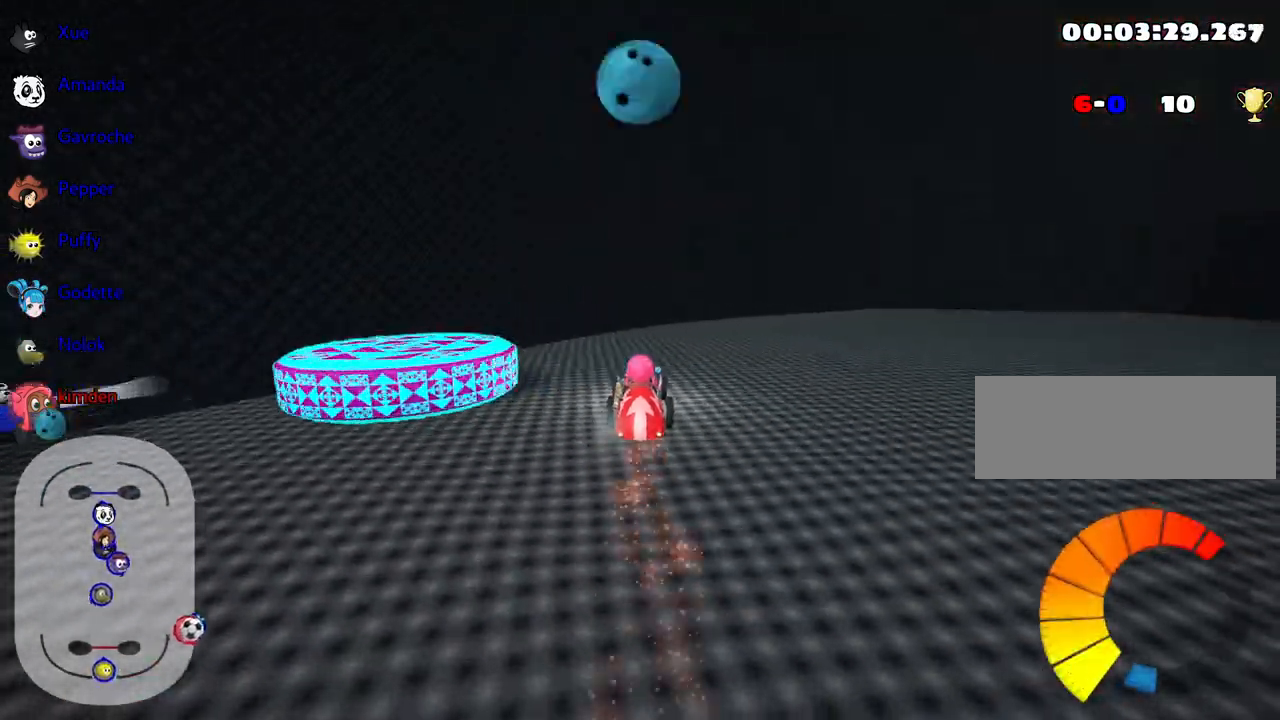
{"keys": ["right", "up"], "events": [[83, "right", "down"]]}
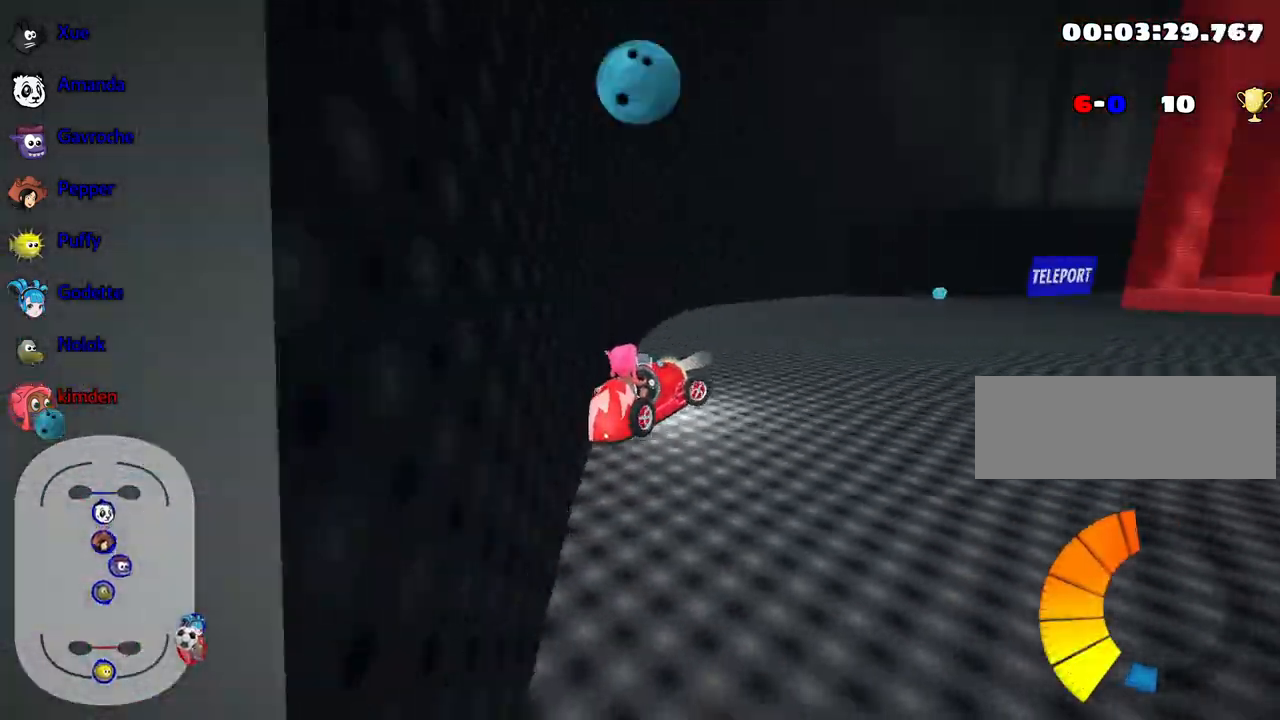
{"keys": ["right", "up"], "events": []}
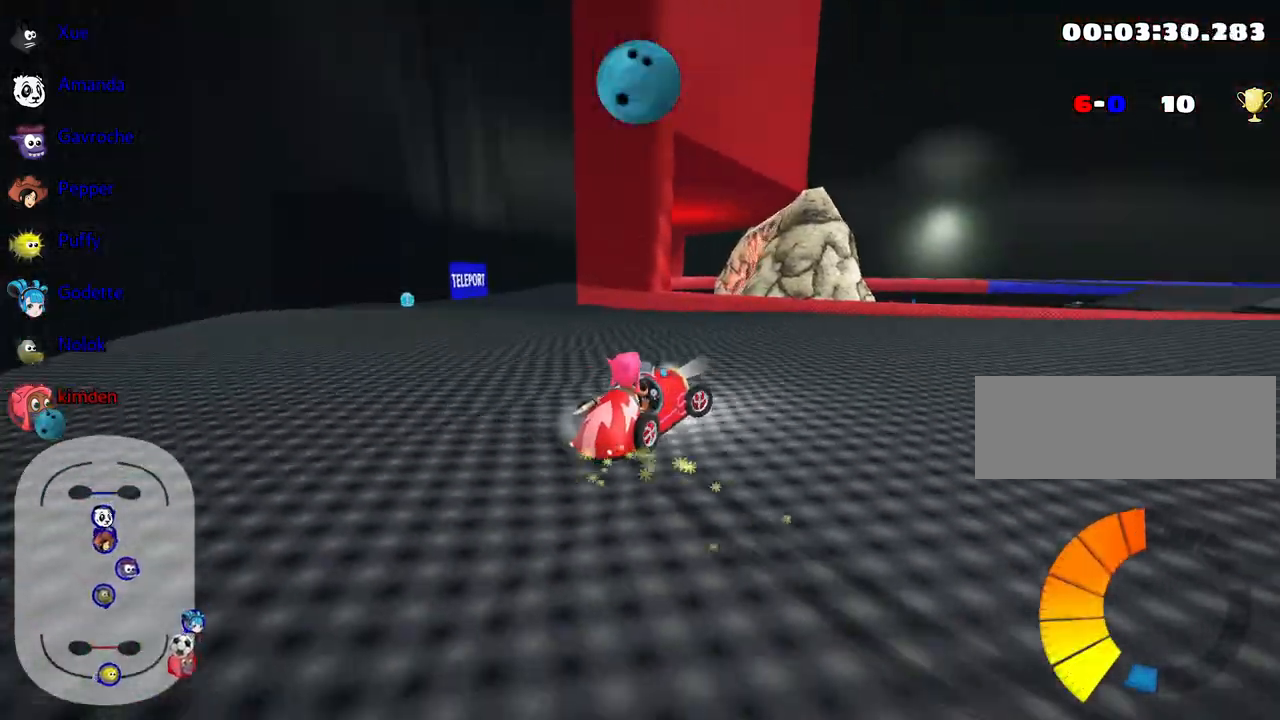
{"keys": ["down", "right"], "events": [[33, "up", "up"], [267, "down", "down"]]}
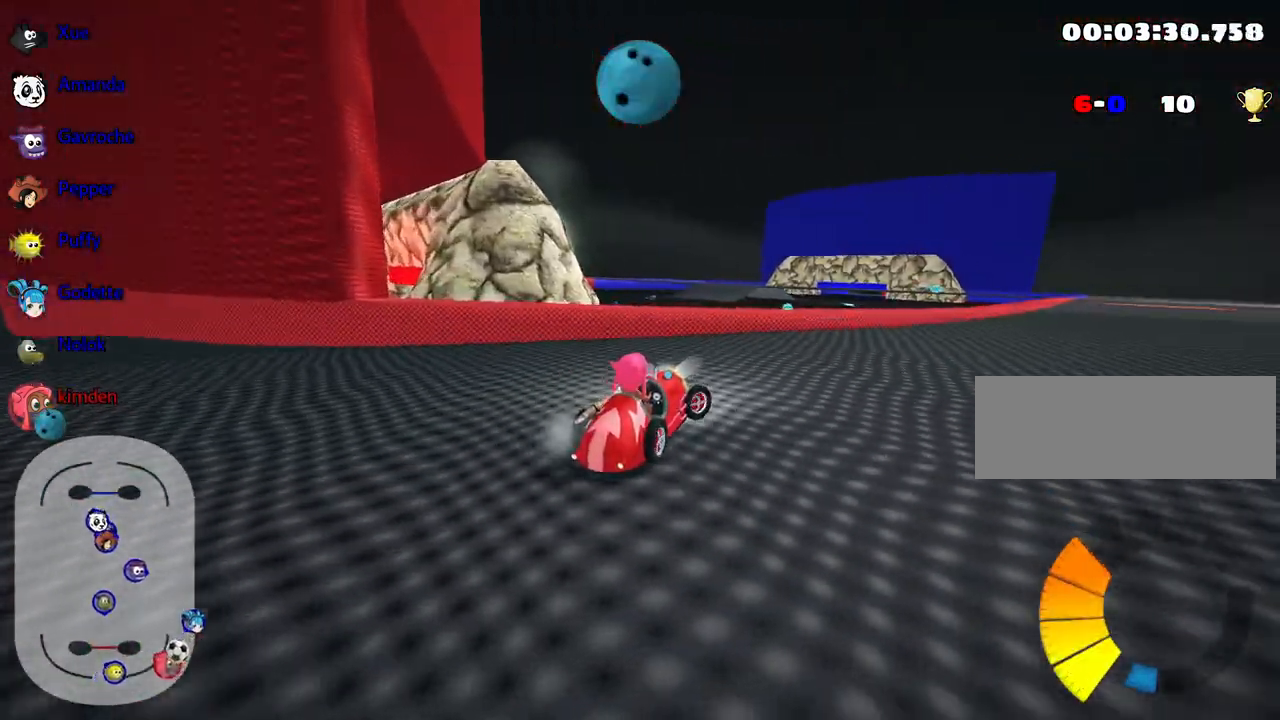
{"keys": ["down"], "events": [[400, "right", "up"]]}
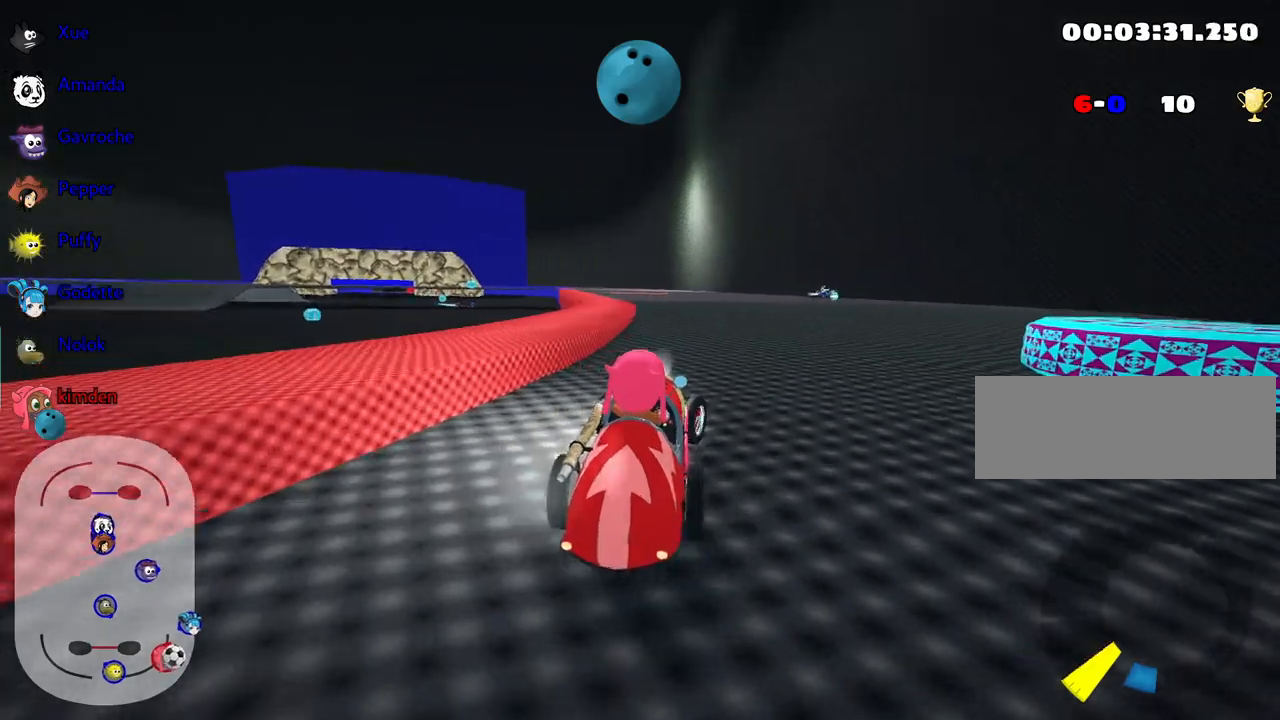
{"keys": ["down"], "events": []}
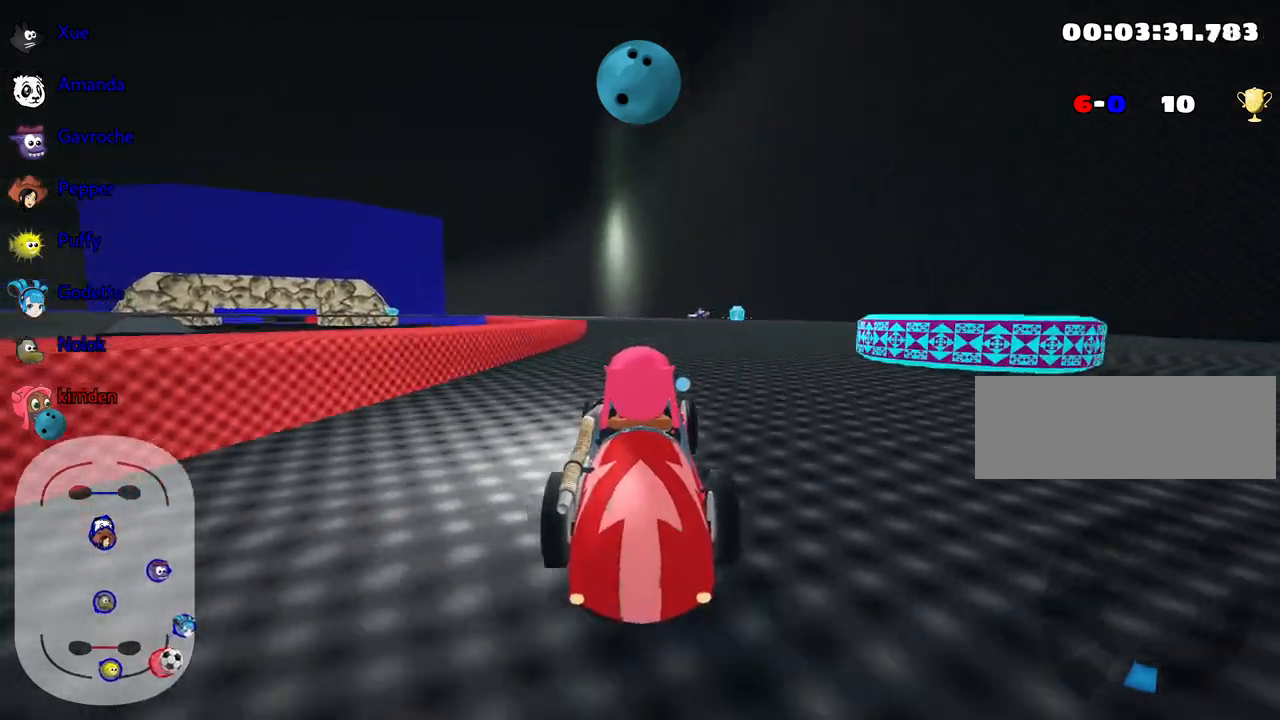
{"keys": ["nitro", "up"], "events": [[117, "down", "up"], [383, "up", "down"], [433, "nitro", "down"]]}
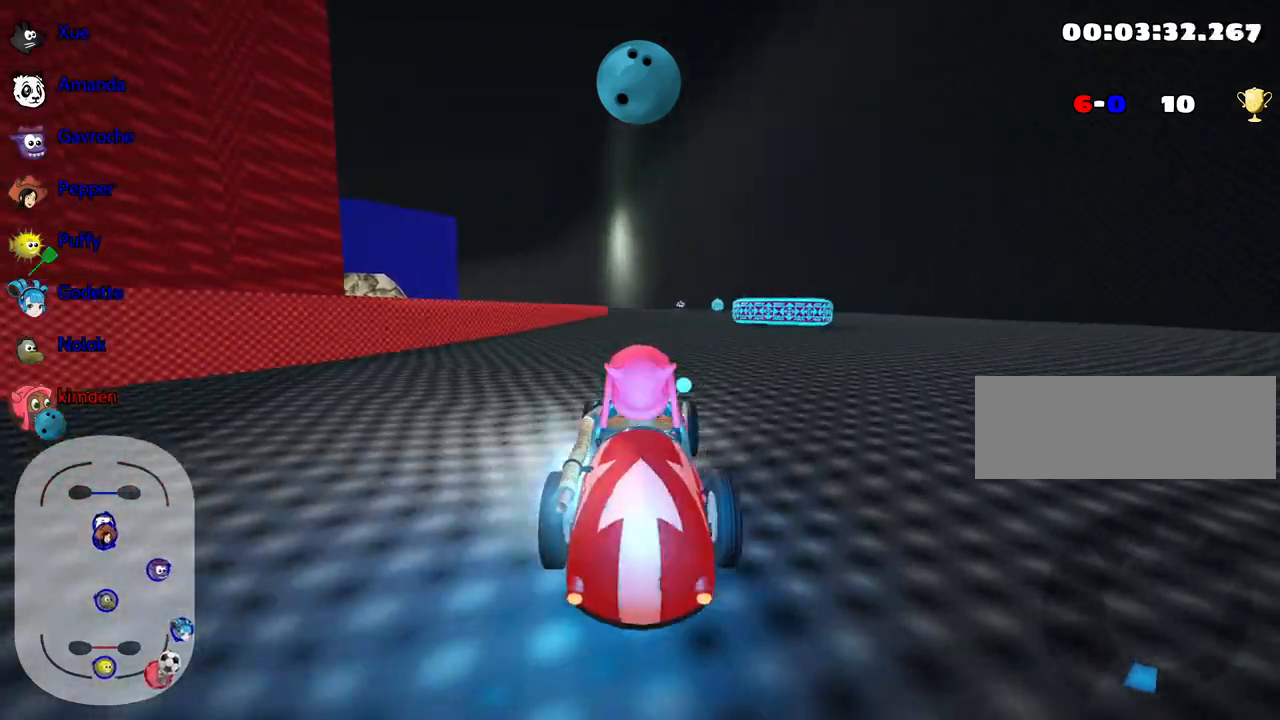
{"keys": ["nitro", "right", "up"], "events": [[333, "right", "down"]]}
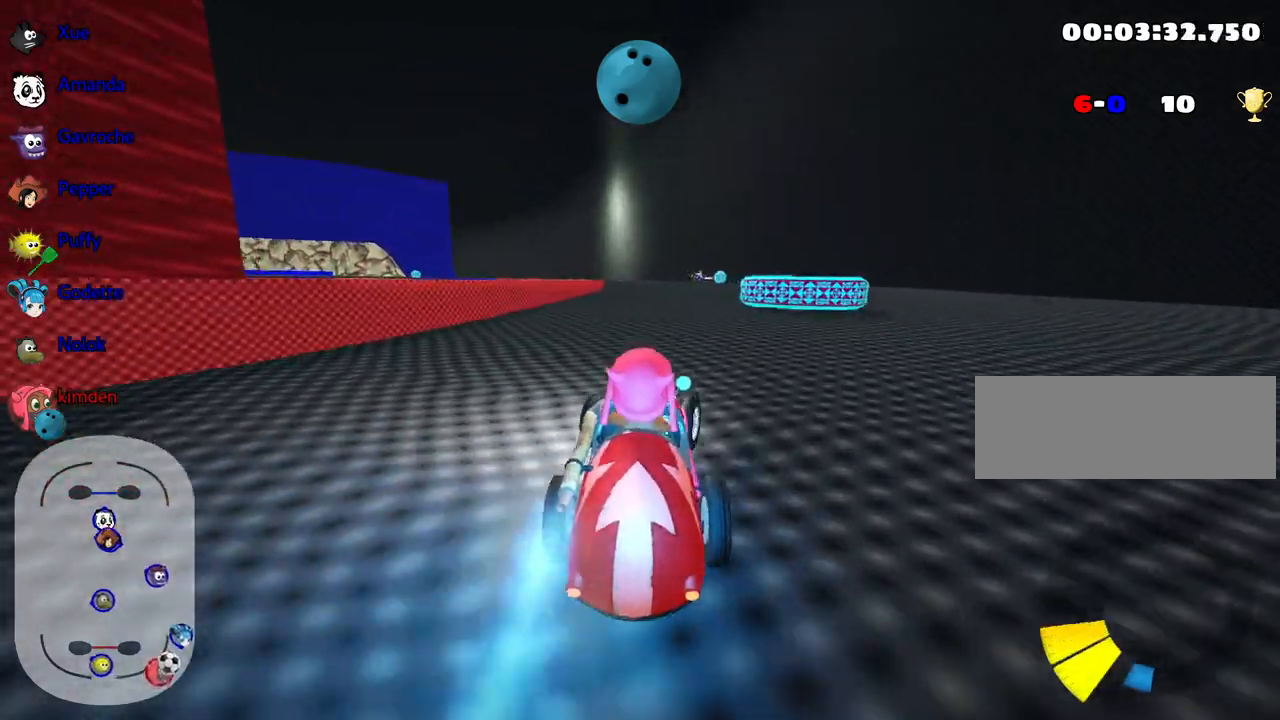
{"keys": ["fire", "right", "up"], "events": [[67, "nitro", "up"], [367, "fire", "down"]]}
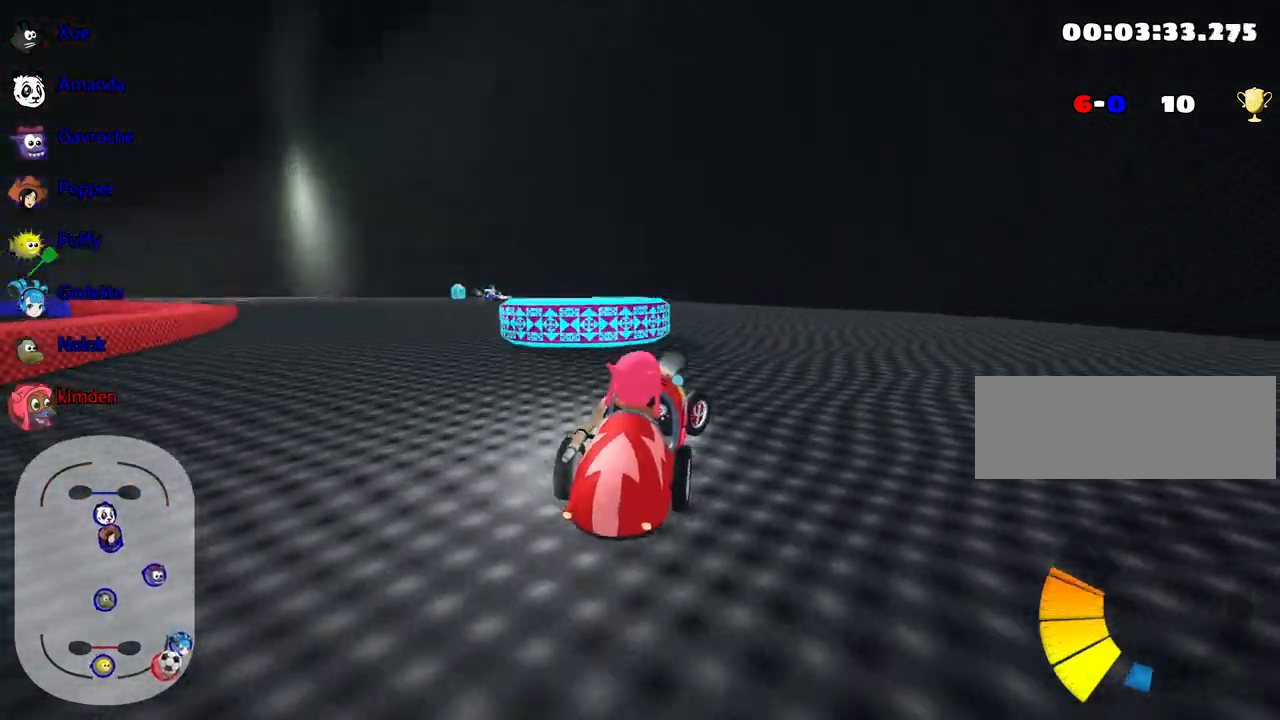
{"keys": ["right", "up"], "events": [[33, "right", "up"], [50, "left", "down"], [100, "fire", "up"], [367, "left", "up"], [383, "right", "down"]]}
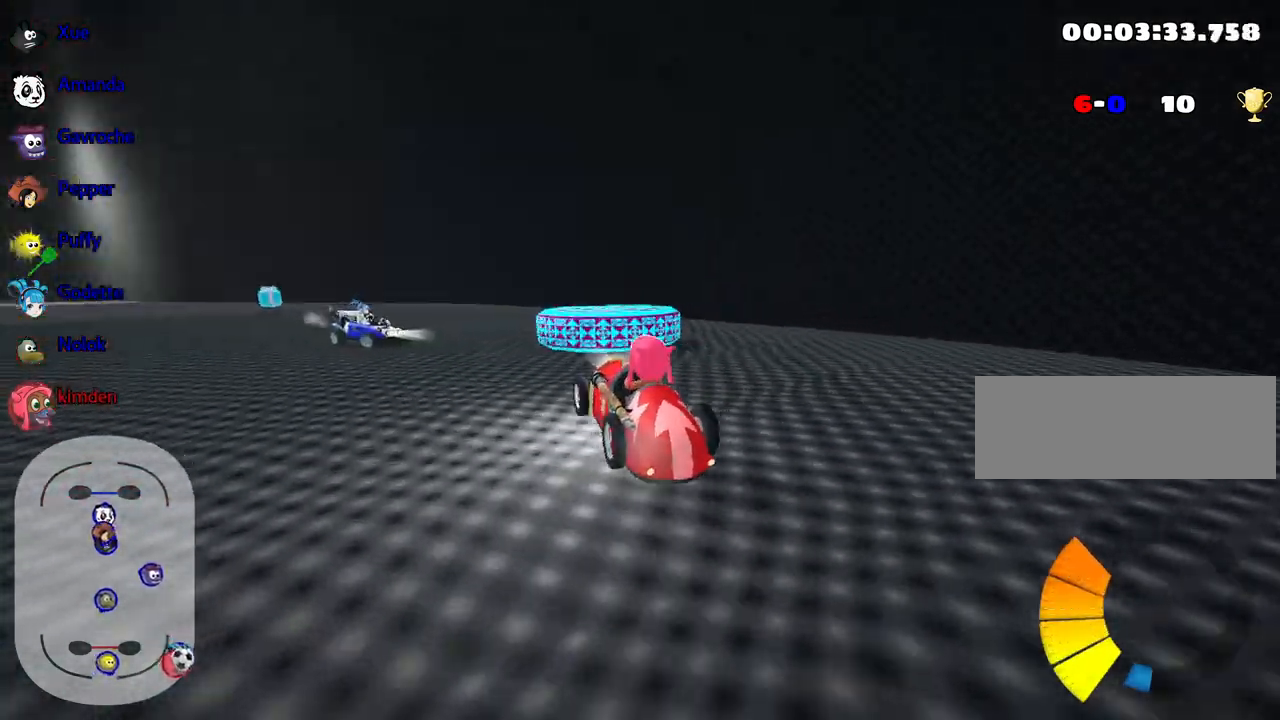
{"keys": ["left", "up"], "events": [[267, "left", "down"], [300, "right", "up"]]}
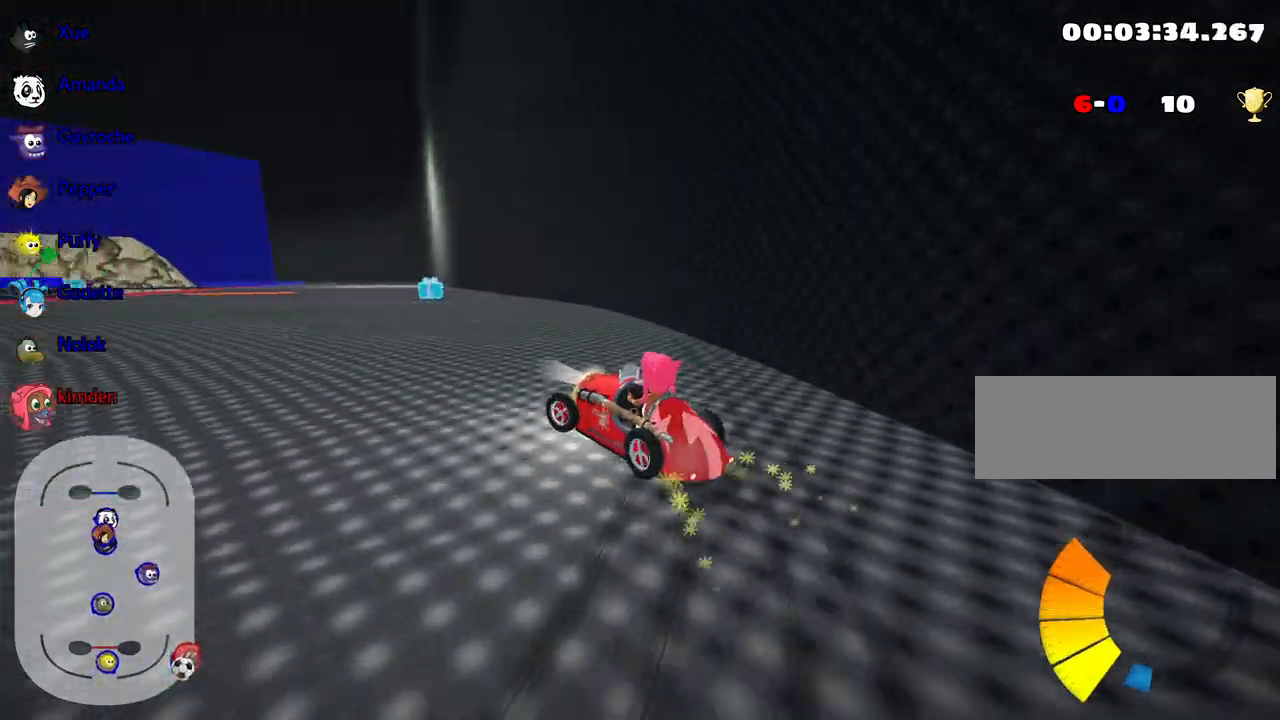
{"keys": ["right", "up"], "events": [[350, "left", "up"], [450, "right", "down"]]}
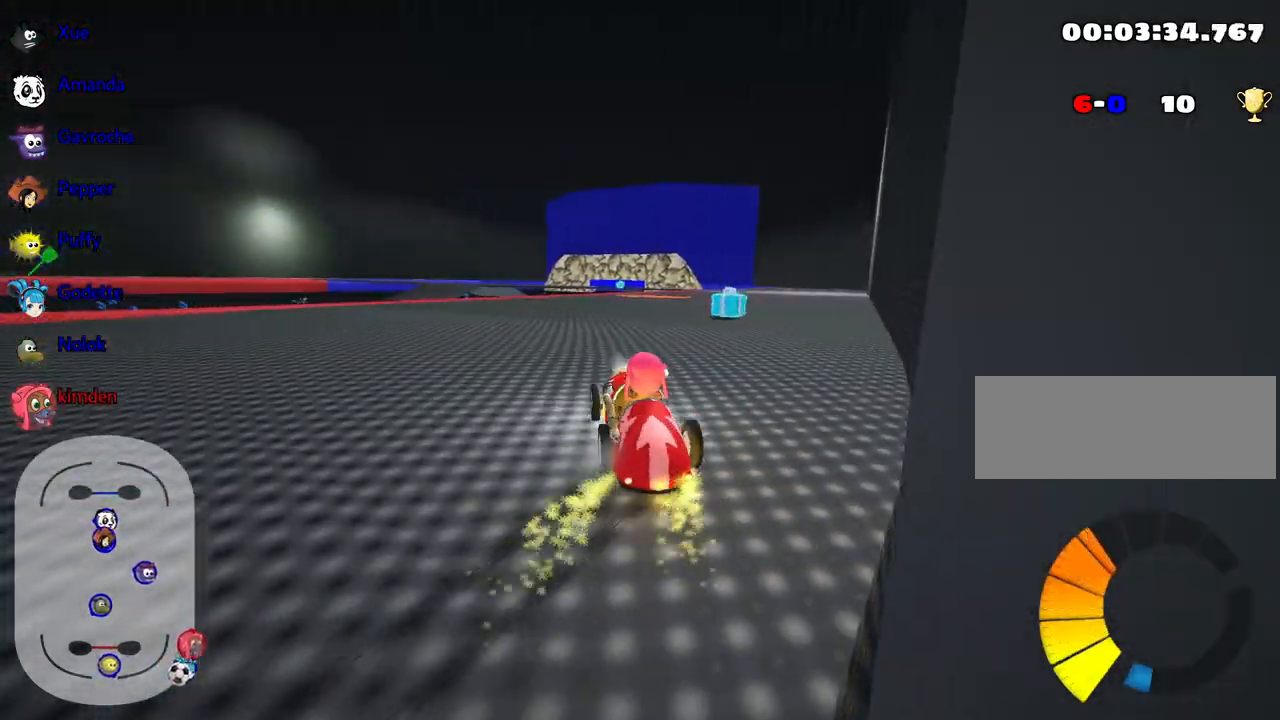
{"keys": ["left"], "events": [[267, "left", "down"], [317, "up", "up"], [367, "right", "up"]]}